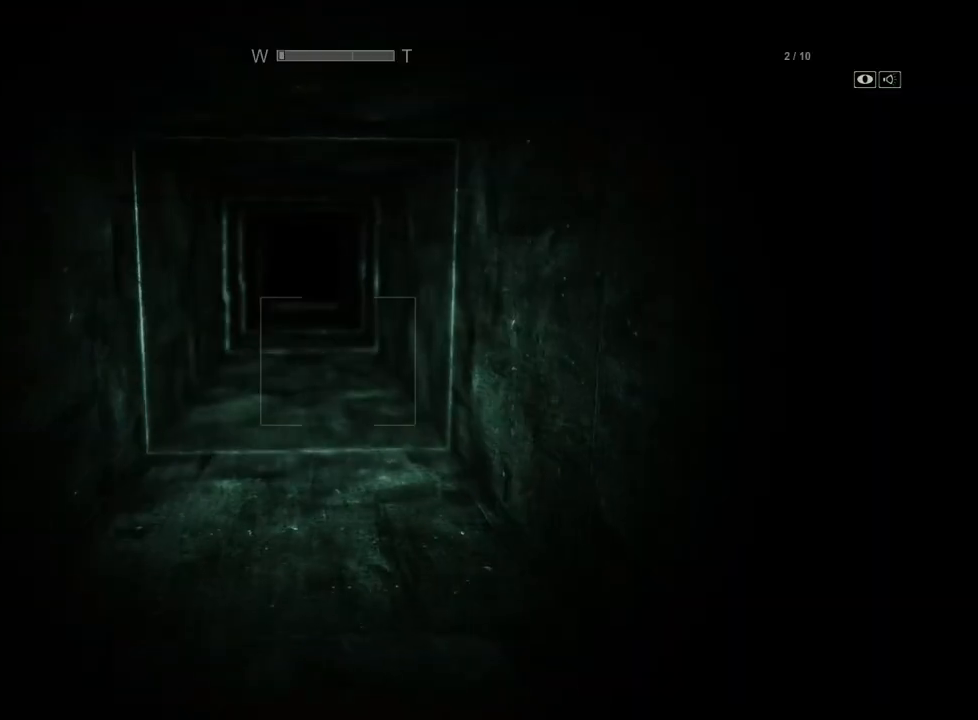
Gameplay with keyboard and mouse; each line is a JSON object with the keys and mouse buttons held at the frame after it. "events" lists presses ("down") and releases ("up") of "a", "ctrl", "d", "e", "f", "q", "r", "s", "shift", "space", "w", "mouse_left", "mouse_right", "mouse_mb4" and "mouse_mb5" between this image and that frame as [ms after this image, input, new state], when the widget could be followed in between. "mouse_left", "mouse_right", "mouse_mb4", "mouse_mb5" = the "left", "right", "mb4", "mb5" buttons of the "mouse" list. No other keys are recorded. Mouse movement is not recorded.
{"keys": ["shift", "w"], "mouse": [], "events": []}
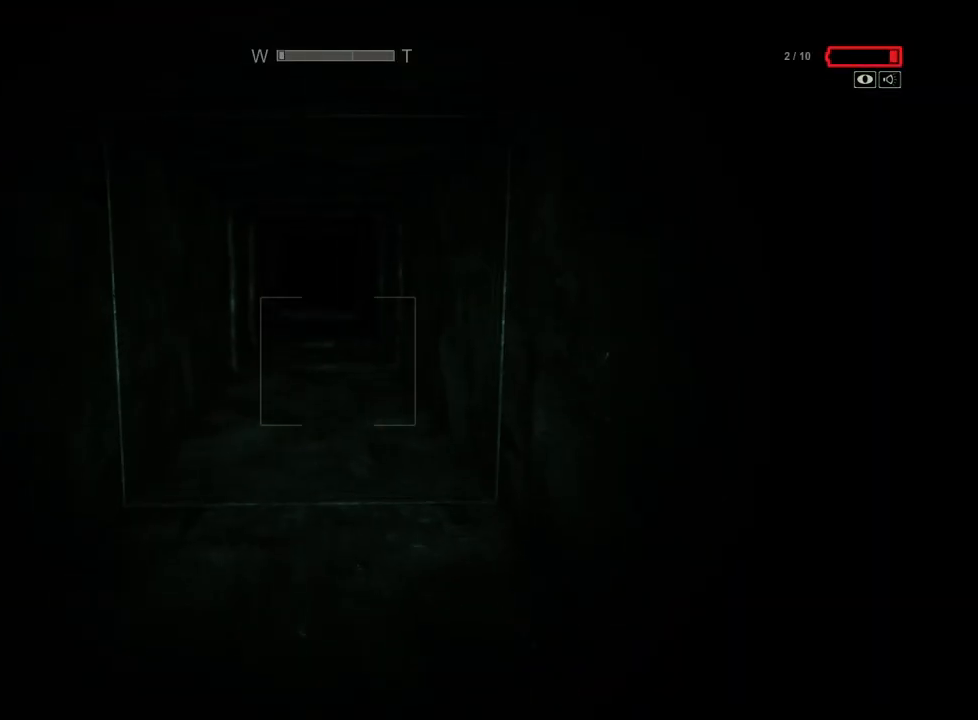
{"keys": ["shift", "w"], "mouse": [], "events": []}
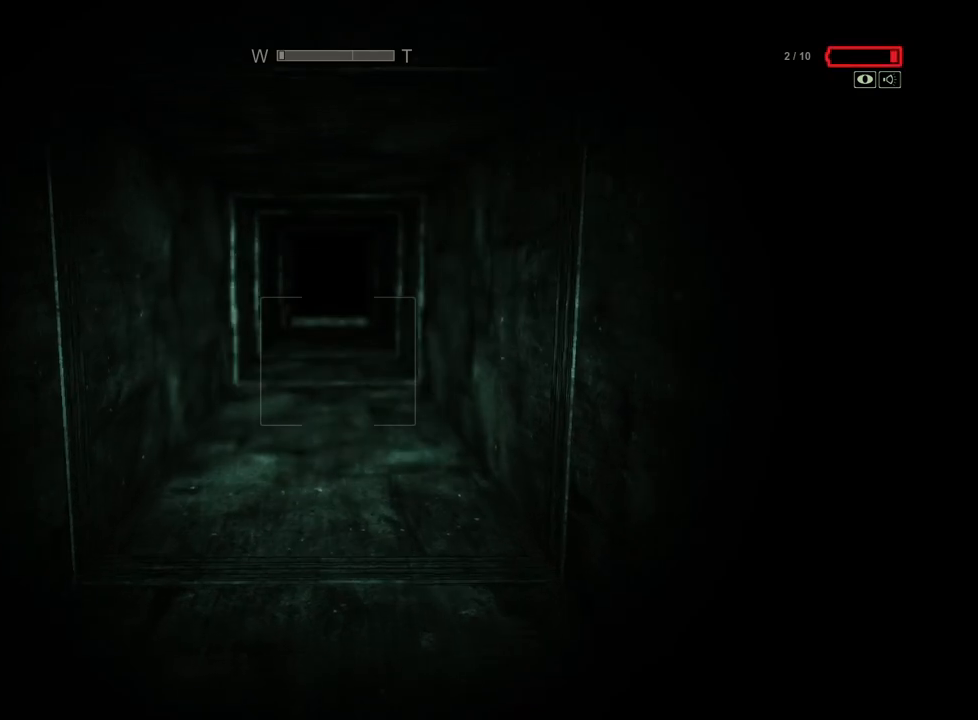
{"keys": ["shift", "w"], "mouse": [], "events": [[83, "mouse_right", "down"], [183, "mouse_right", "up"]]}
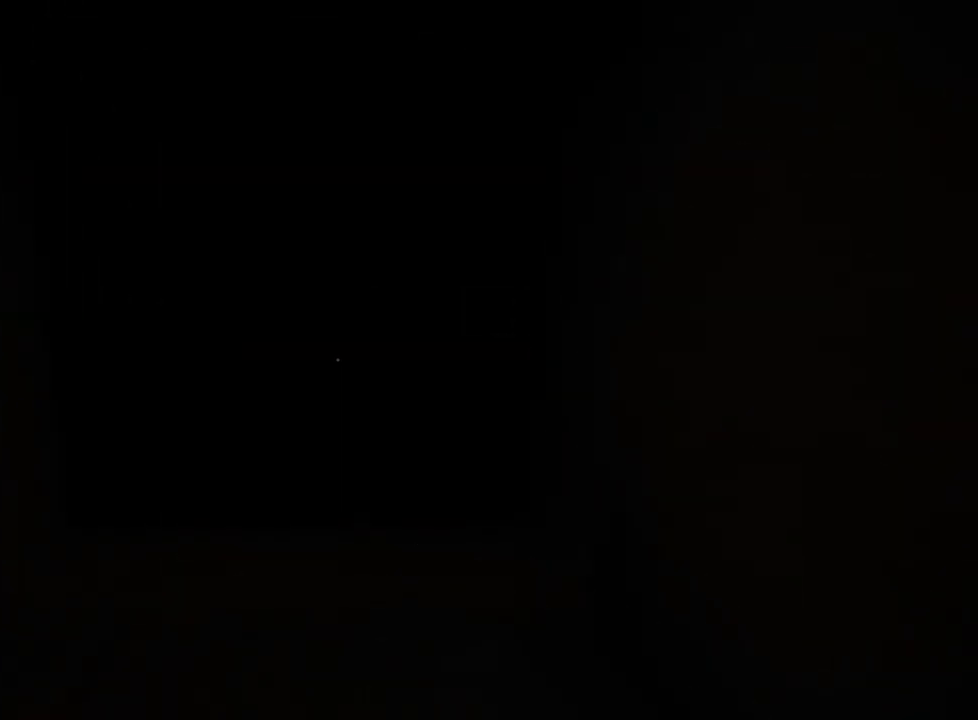
{"keys": ["shift", "w"], "mouse": [], "events": []}
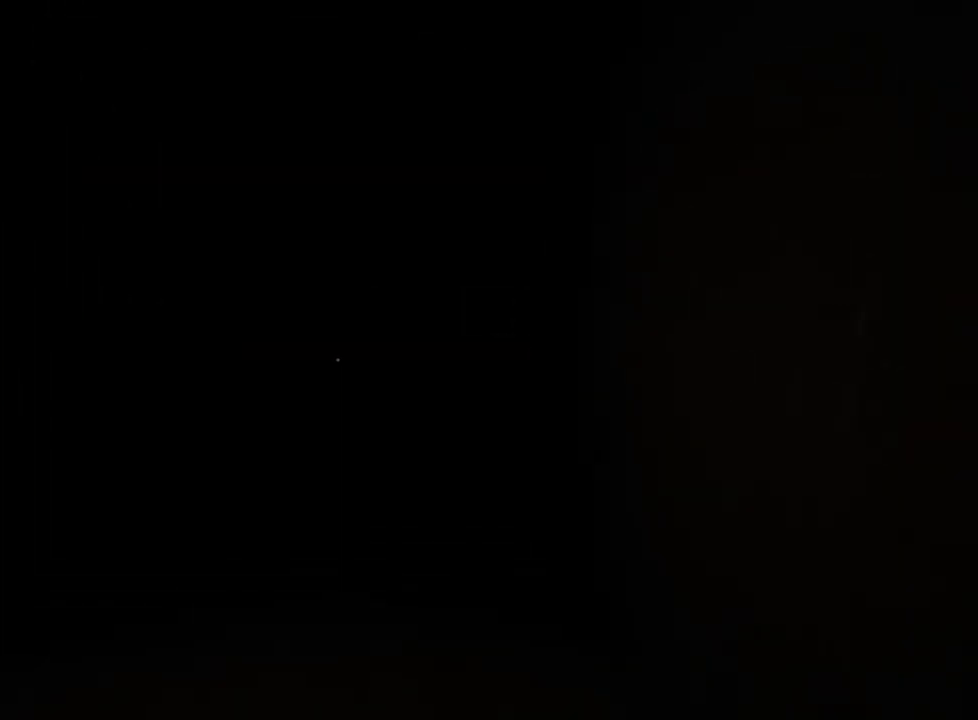
{"keys": ["shift", "w"], "mouse": [], "events": []}
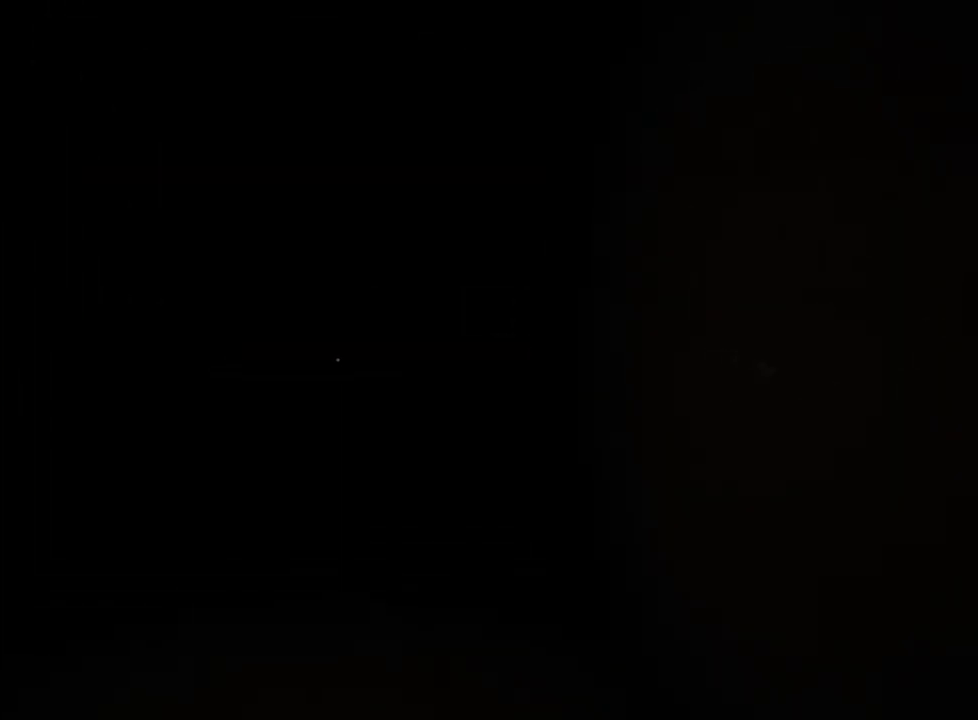
{"keys": ["shift", "w"], "mouse": [], "events": []}
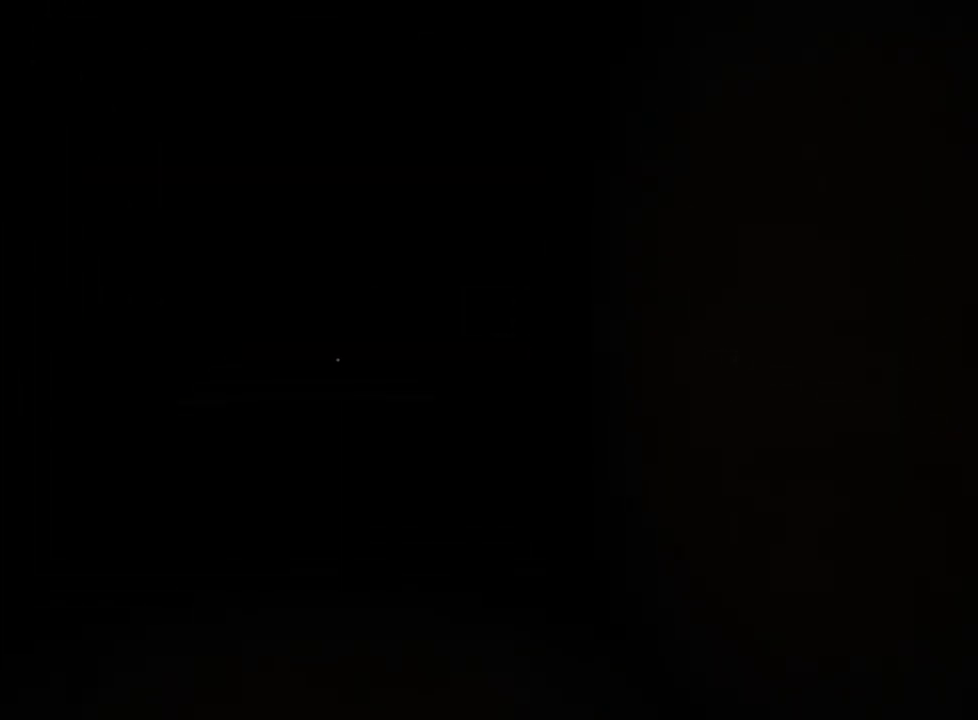
{"keys": ["shift", "w"], "mouse": [], "events": []}
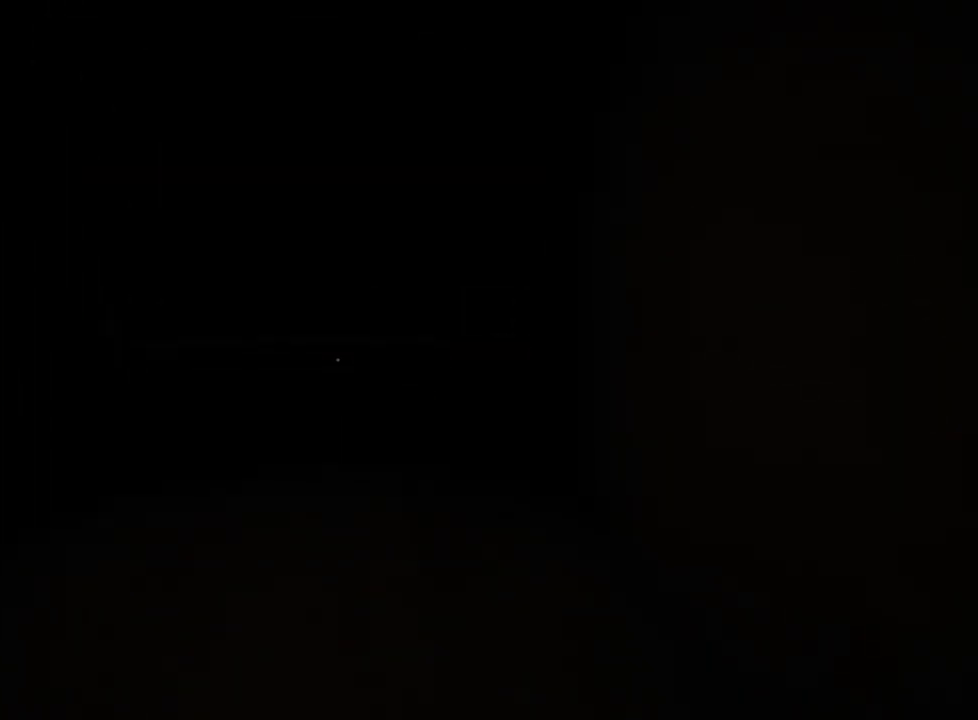
{"keys": ["shift", "w"], "mouse": [], "events": []}
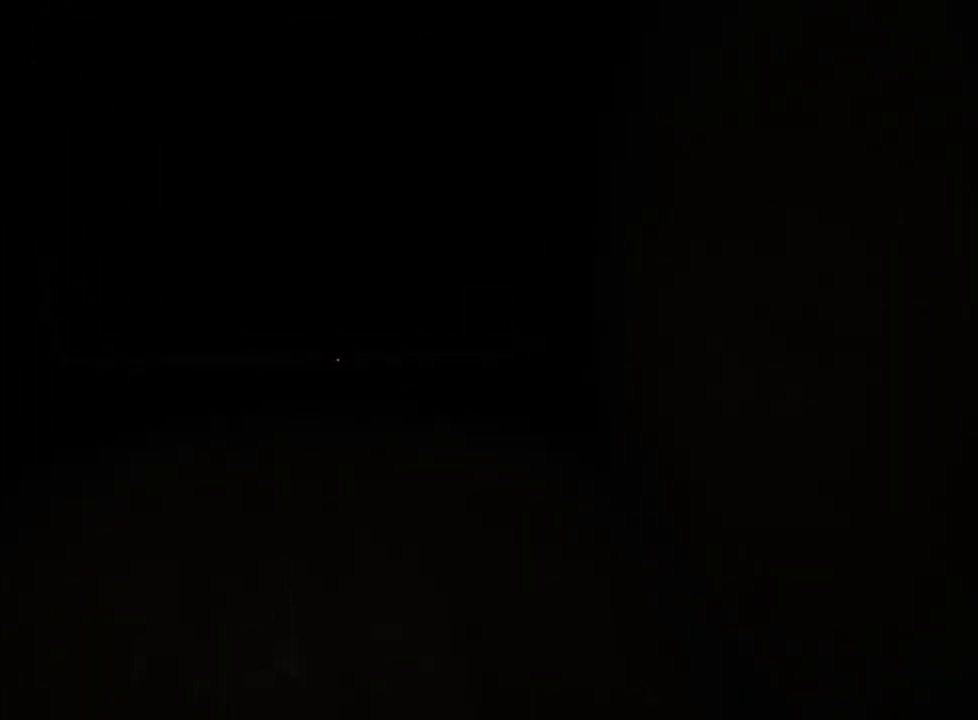
{"keys": ["shift", "w"], "mouse": [], "events": []}
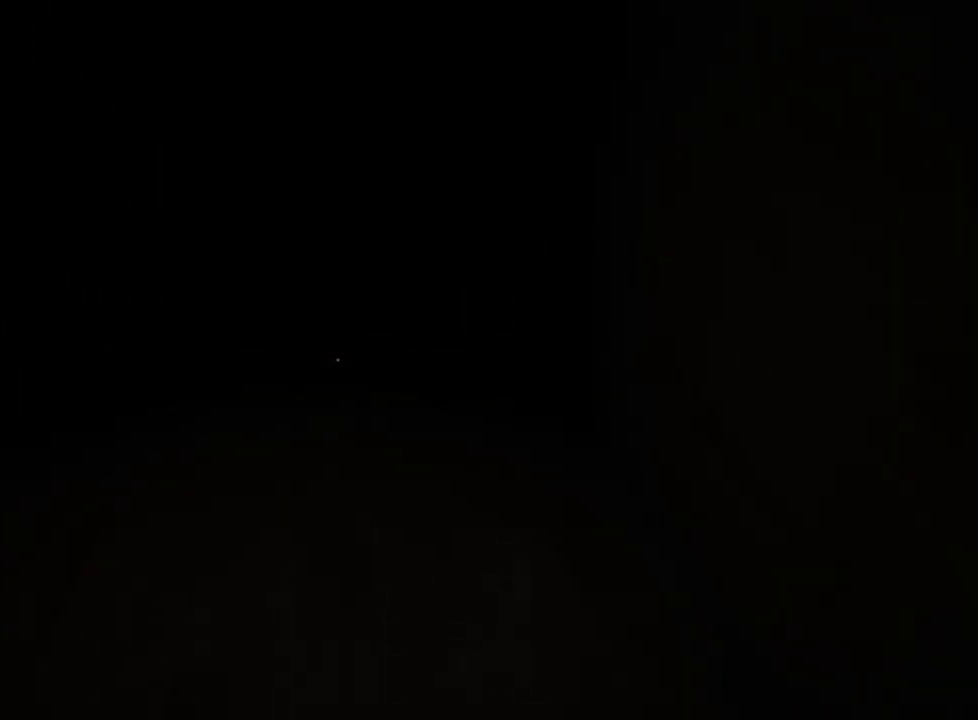
{"keys": ["shift", "w"], "mouse": [], "events": []}
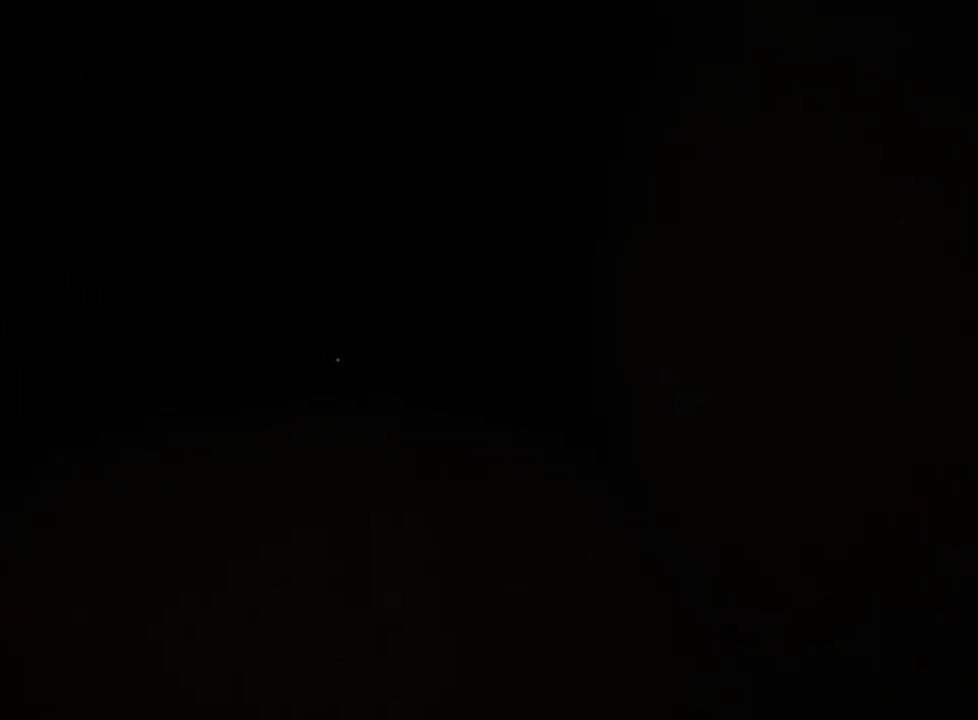
{"keys": ["shift", "w"], "mouse": [], "events": []}
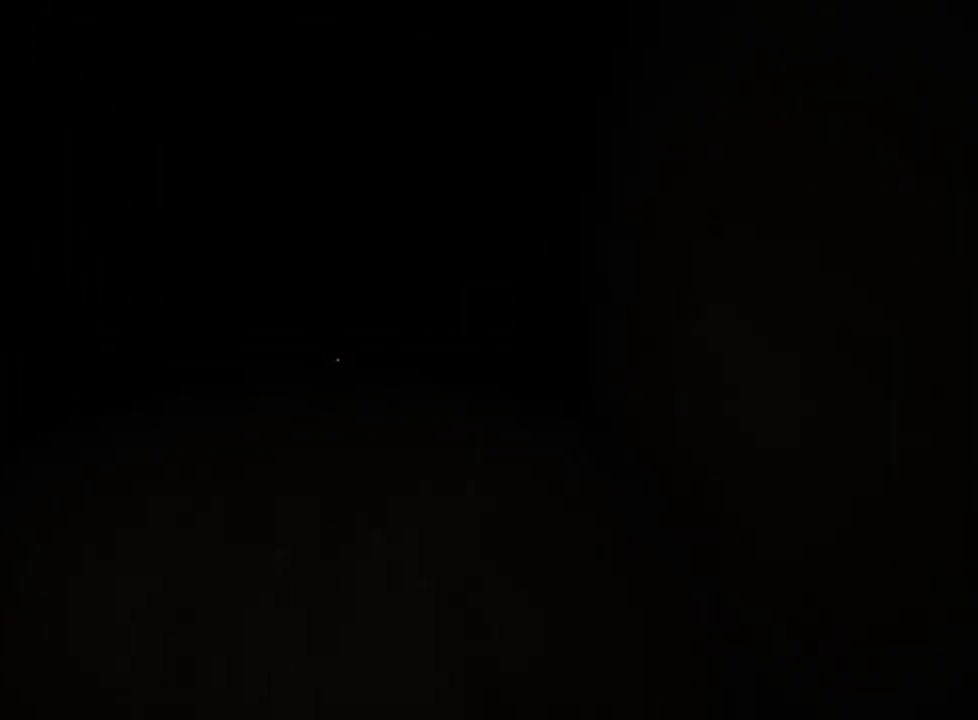
{"keys": ["shift", "w"], "mouse": [], "events": []}
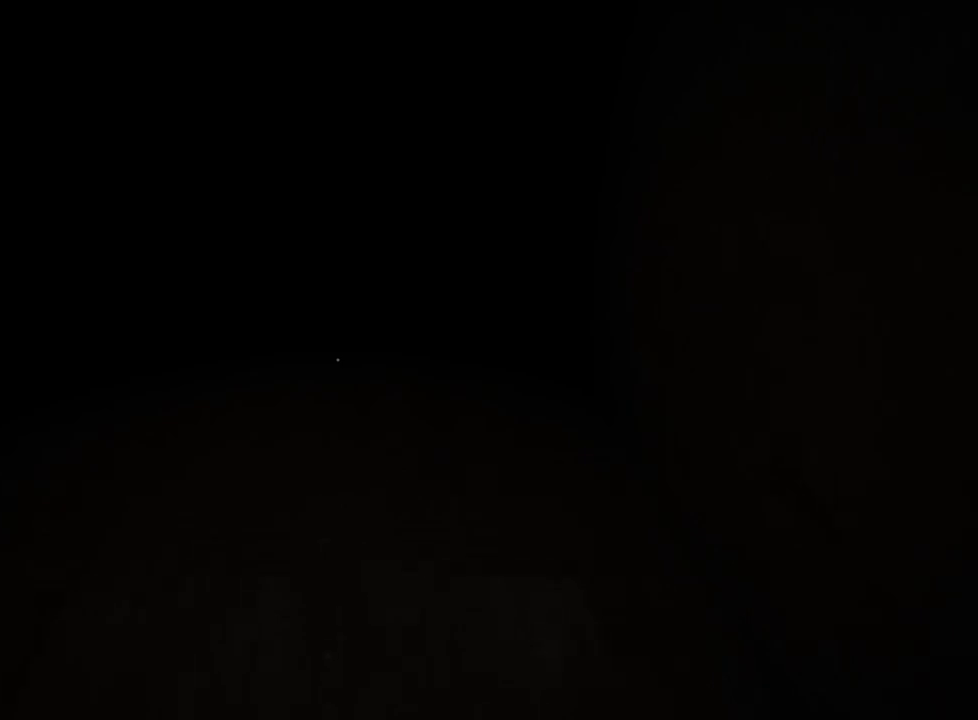
{"keys": ["shift", "w"], "mouse": [], "events": []}
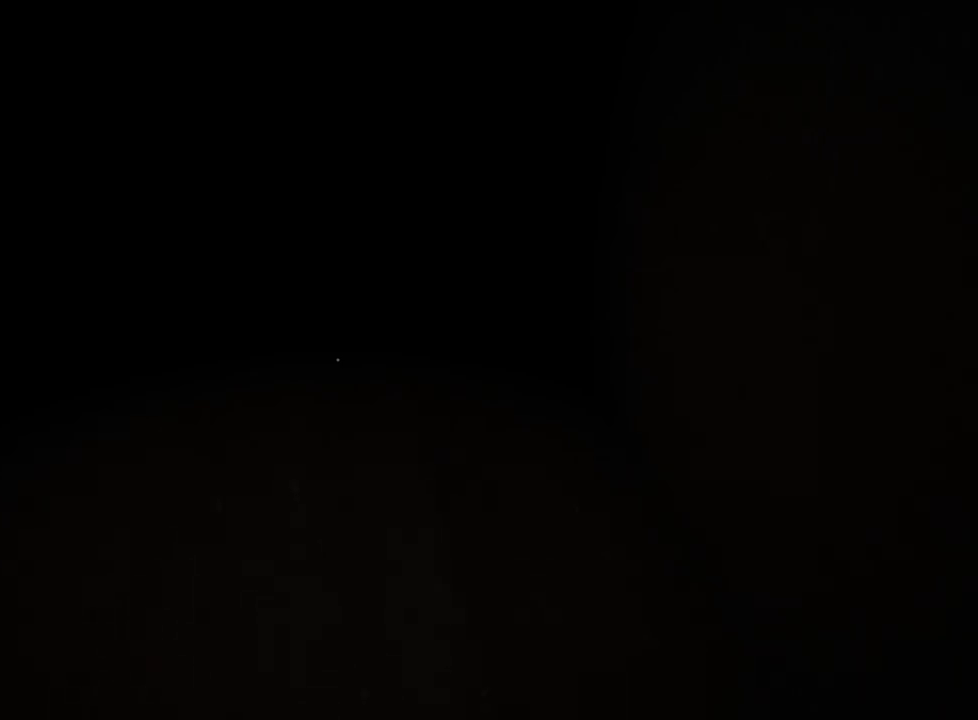
{"keys": ["shift", "w"], "mouse": [], "events": []}
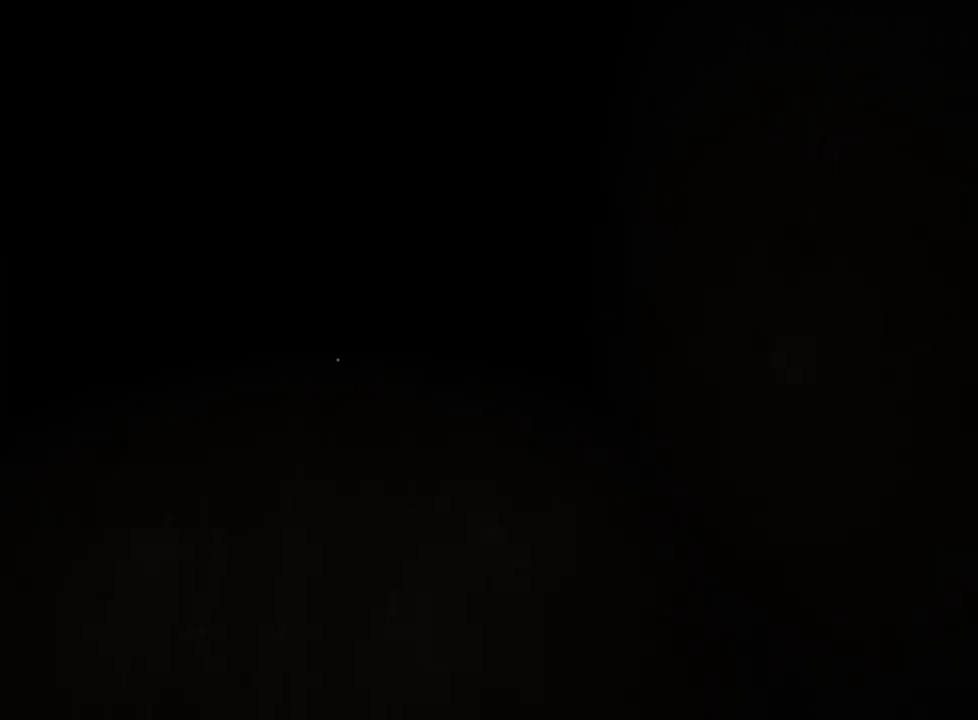
{"keys": ["shift", "w"], "mouse": [], "events": []}
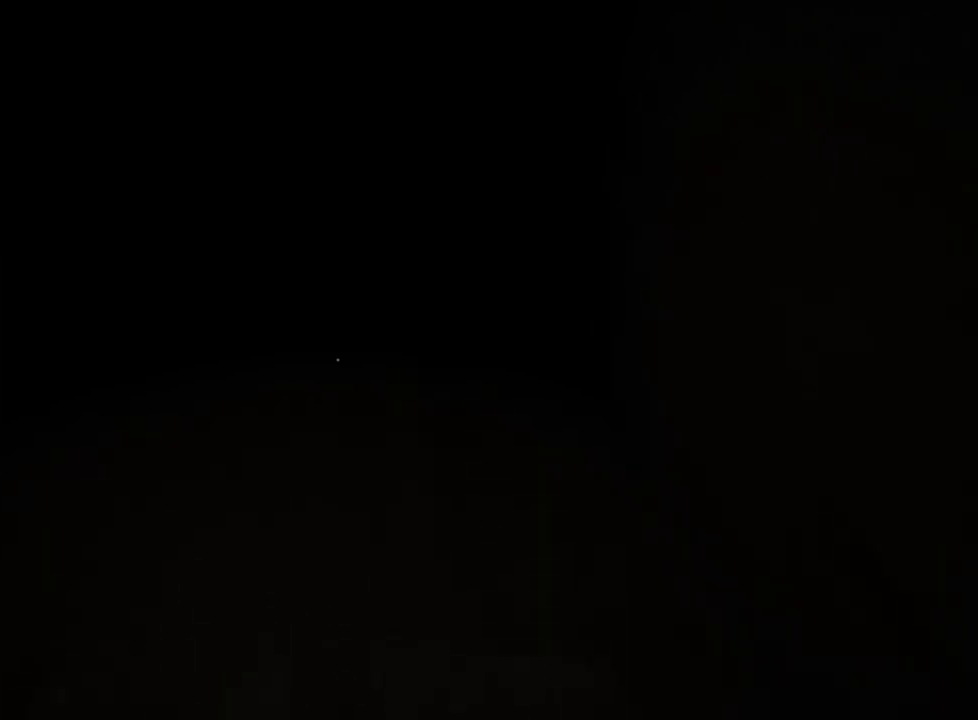
{"keys": ["shift", "w"], "mouse": [], "events": []}
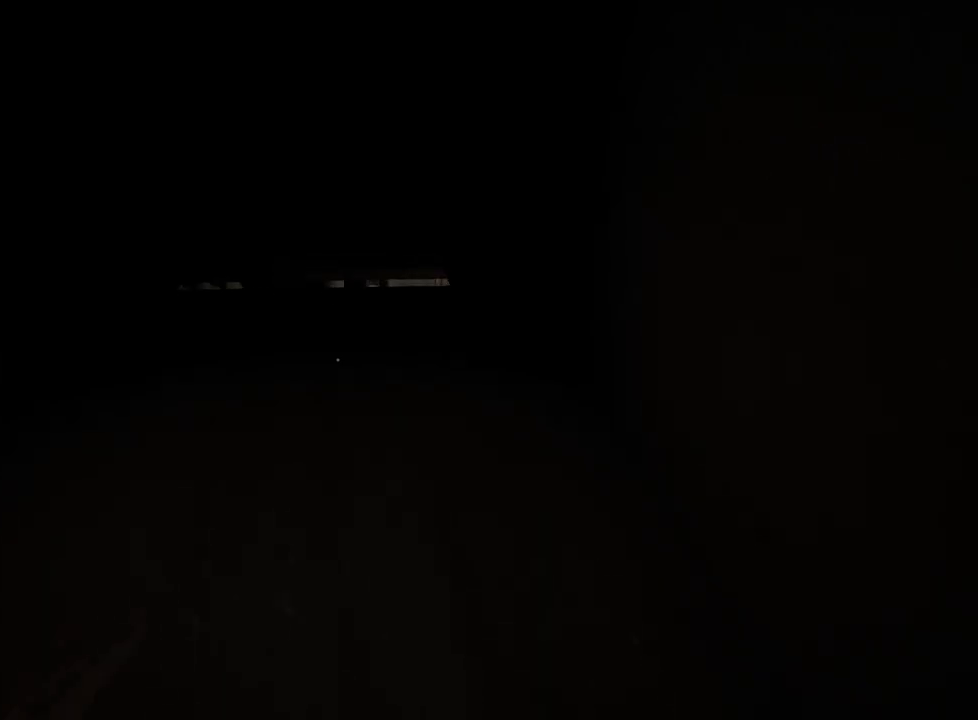
{"keys": ["shift", "w"], "mouse": [], "events": []}
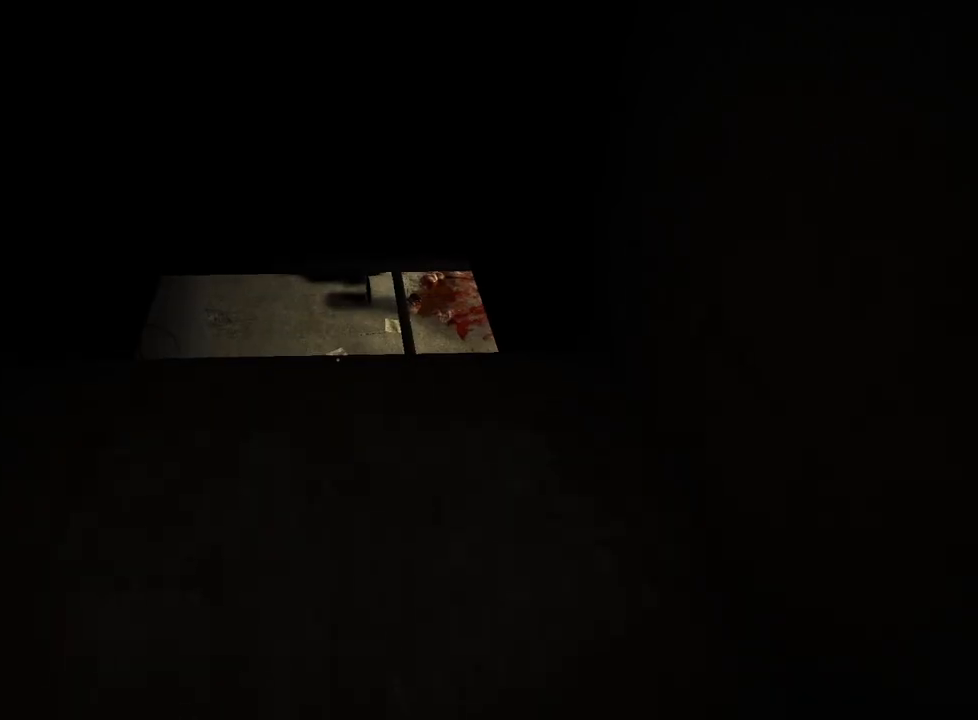
{"keys": ["shift", "w"], "mouse": [], "events": []}
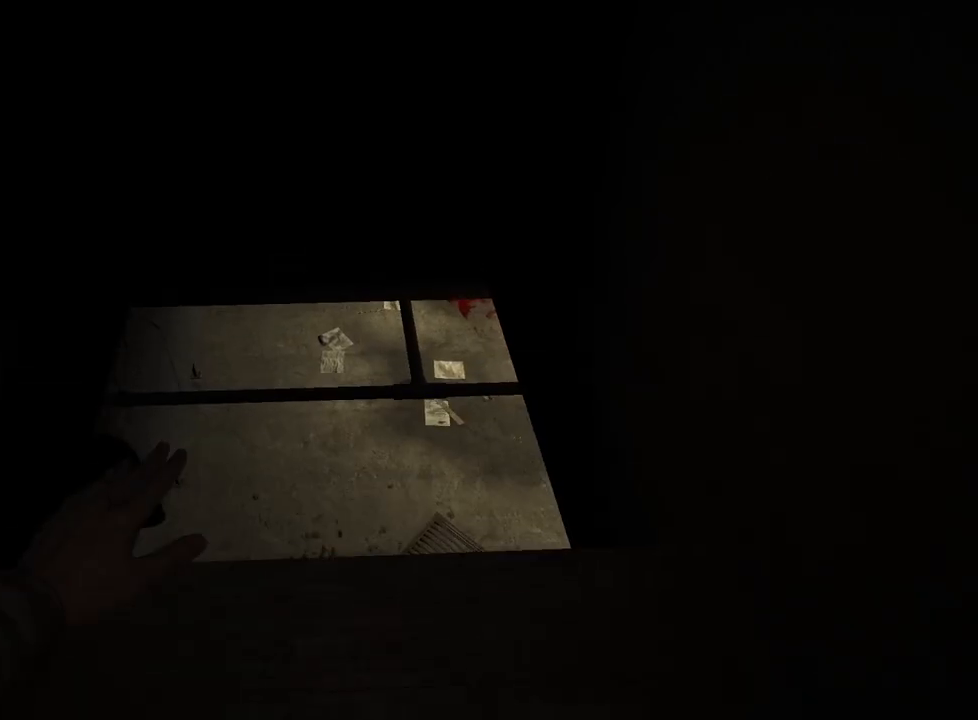
{"keys": ["shift", "w"], "mouse": [], "events": []}
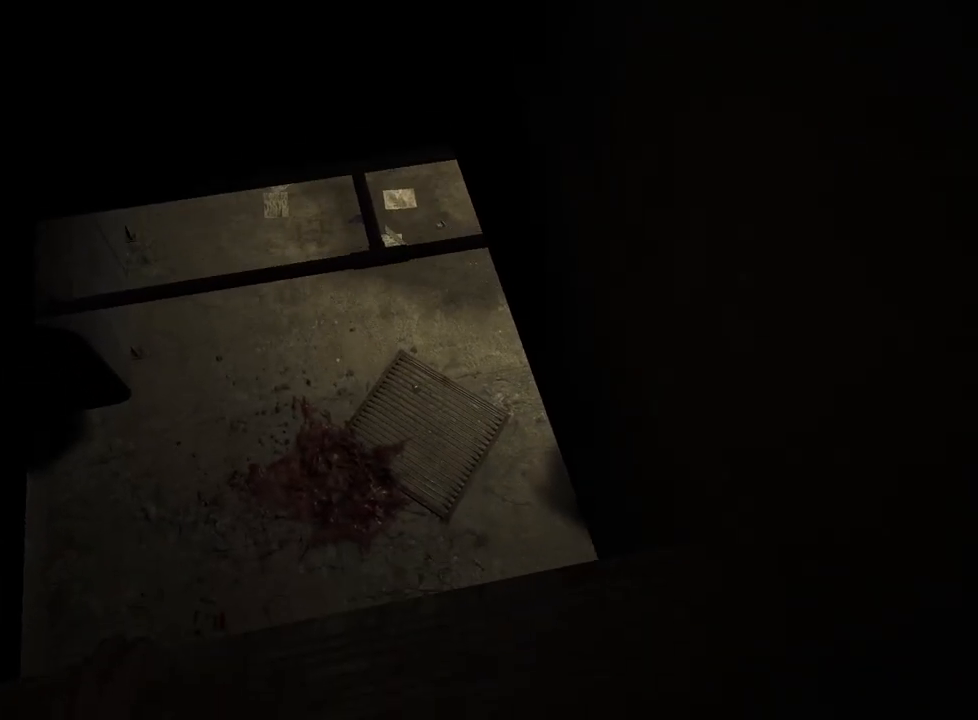
{"keys": ["shift", "w"], "mouse": [], "events": []}
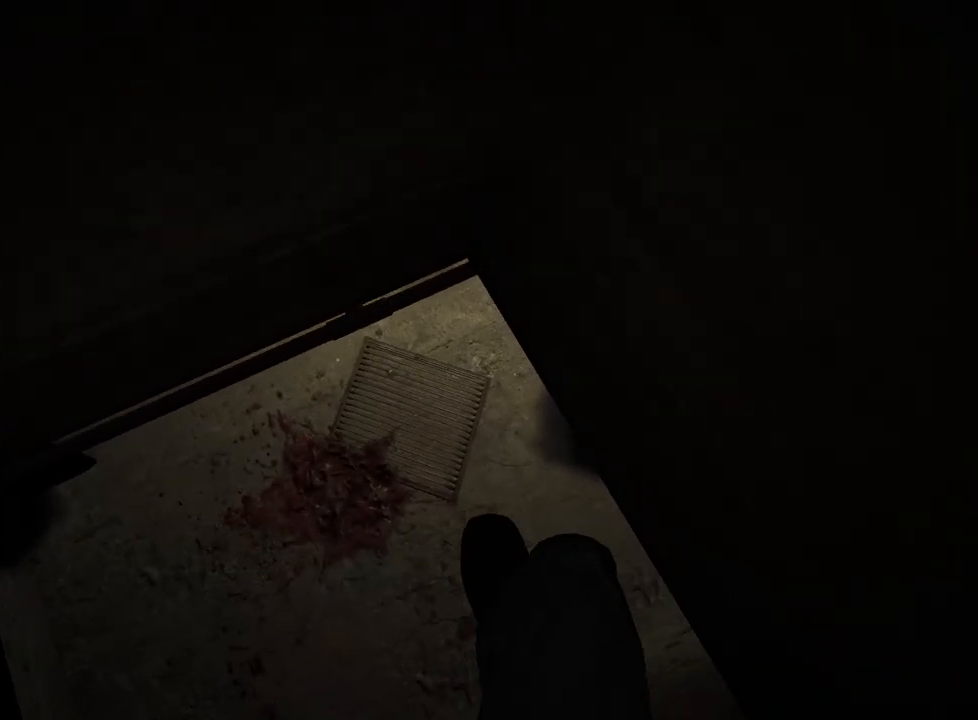
{"keys": ["shift", "w"], "mouse": [], "events": []}
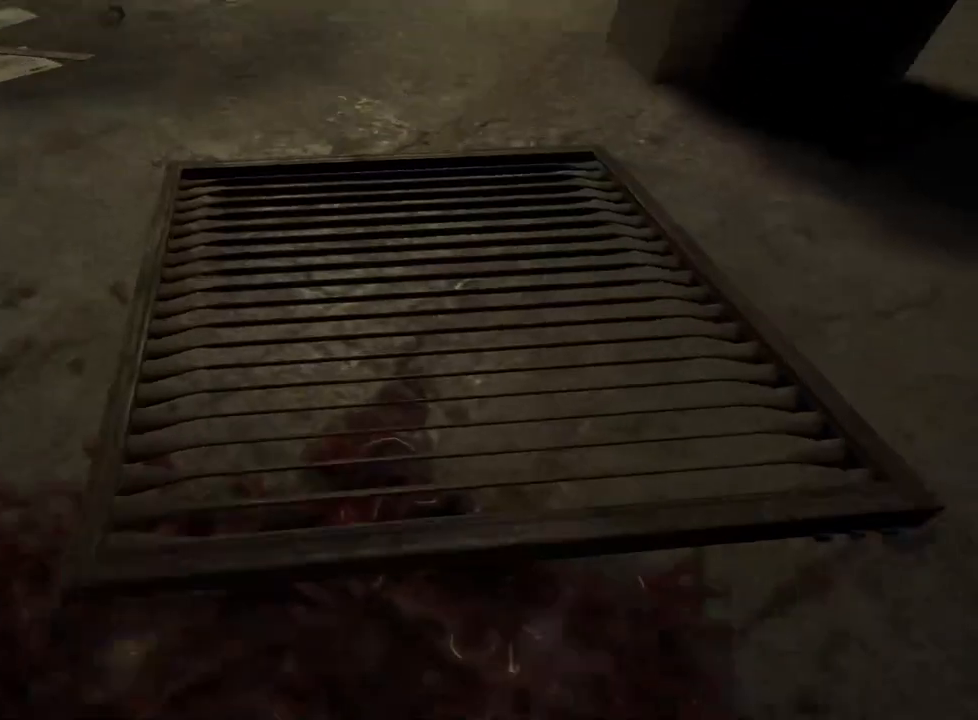
{"keys": ["shift", "w"], "mouse": [], "events": []}
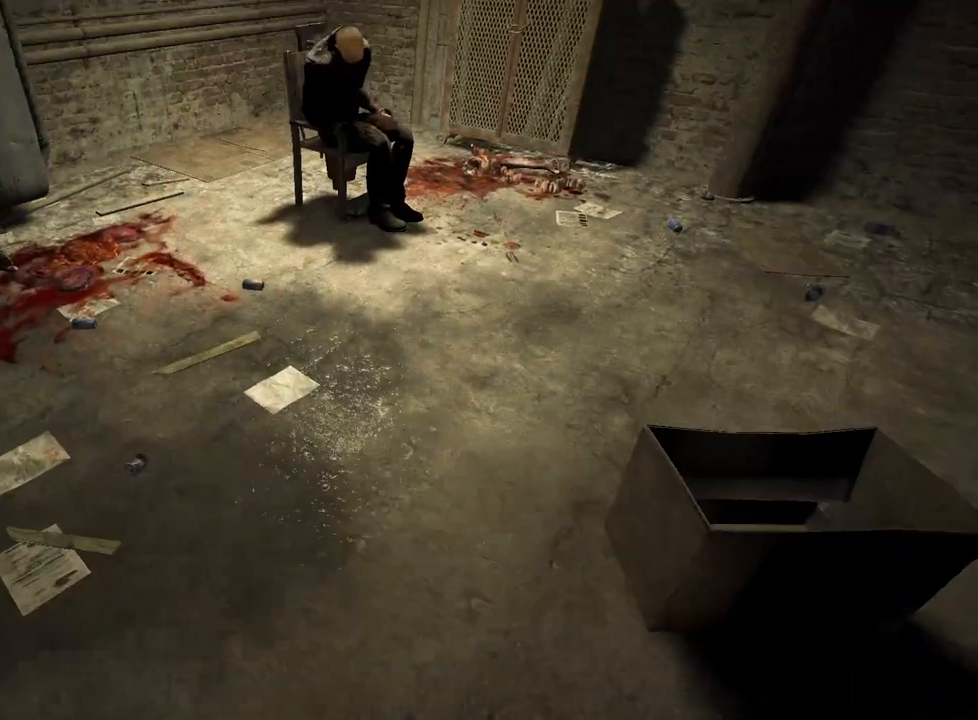
{"keys": ["shift", "w"], "mouse": [], "events": []}
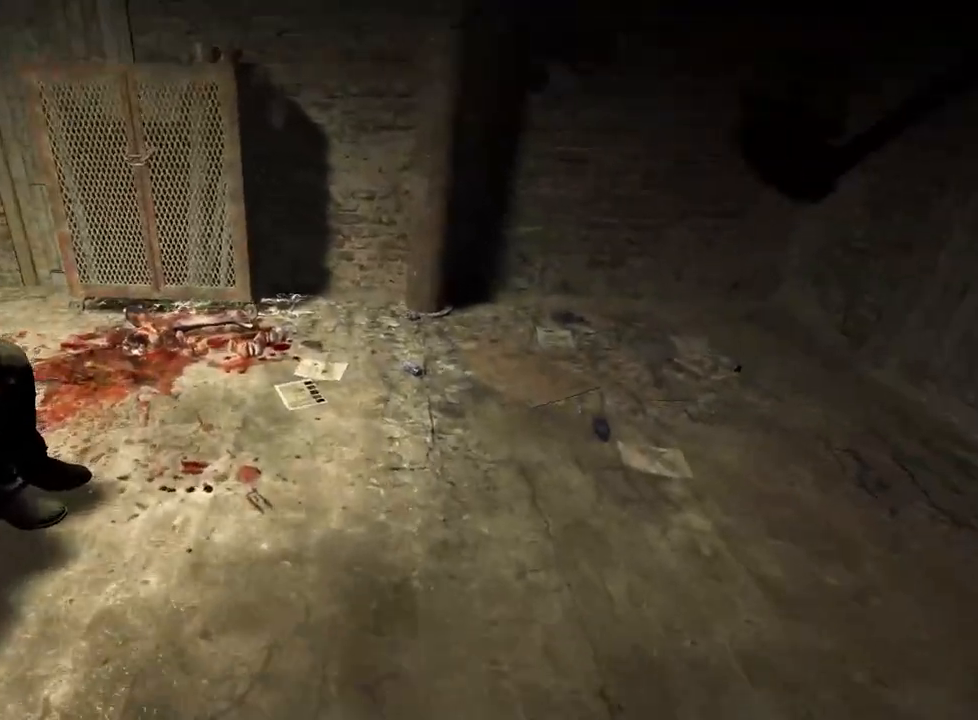
{"keys": ["shift", "w"], "mouse": [], "events": []}
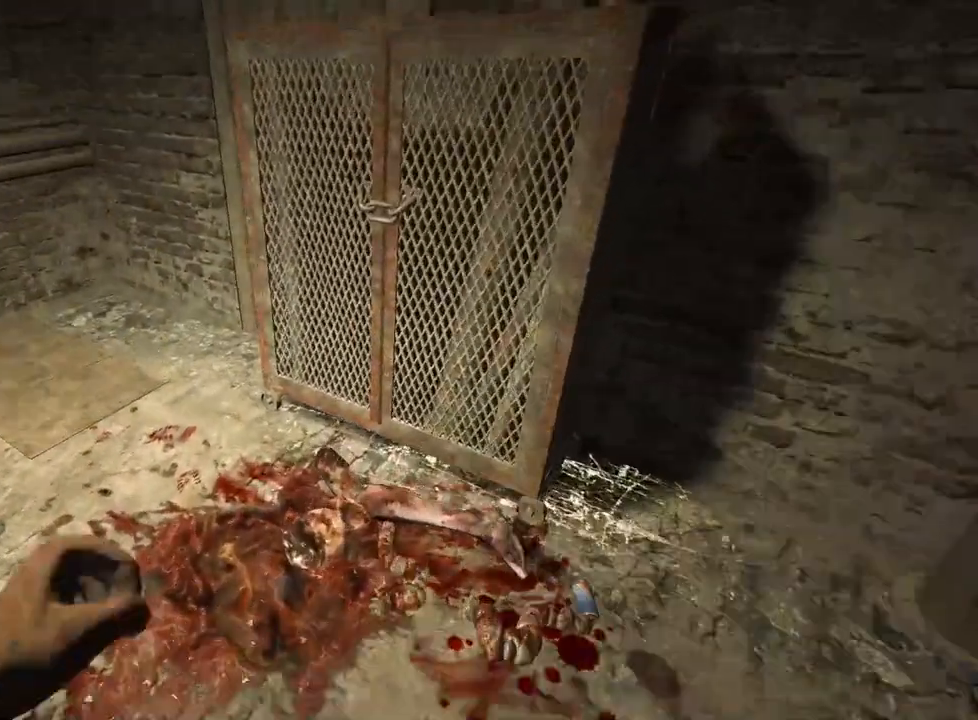
{"keys": ["shift", "w"], "mouse": [], "events": []}
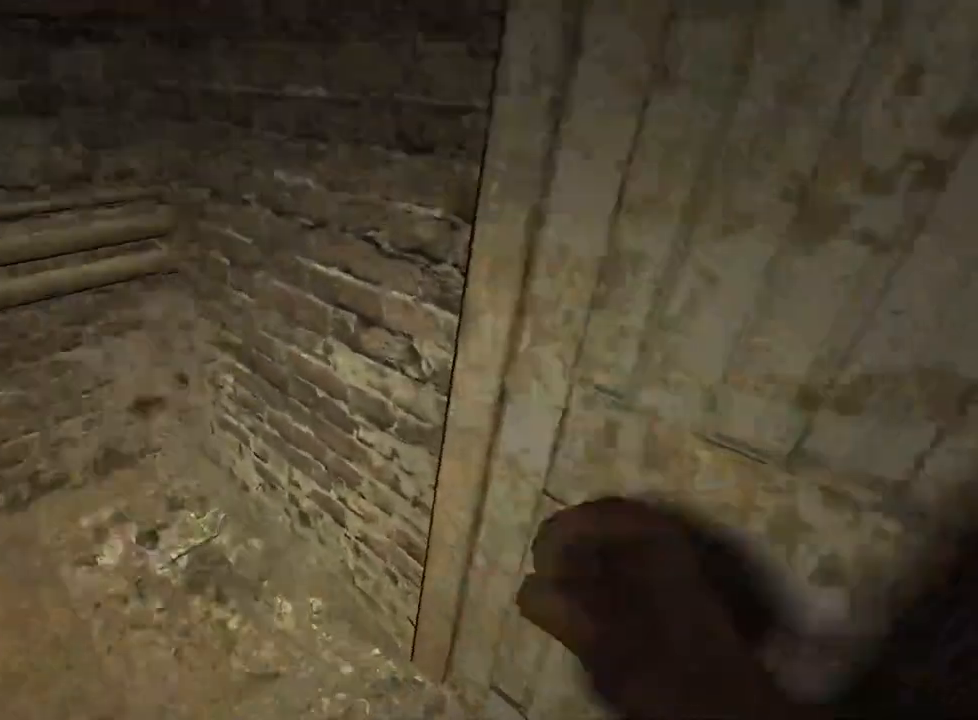
{"keys": ["shift", "w"], "mouse": ["left"], "events": [[167, "mouse_left", "down"]]}
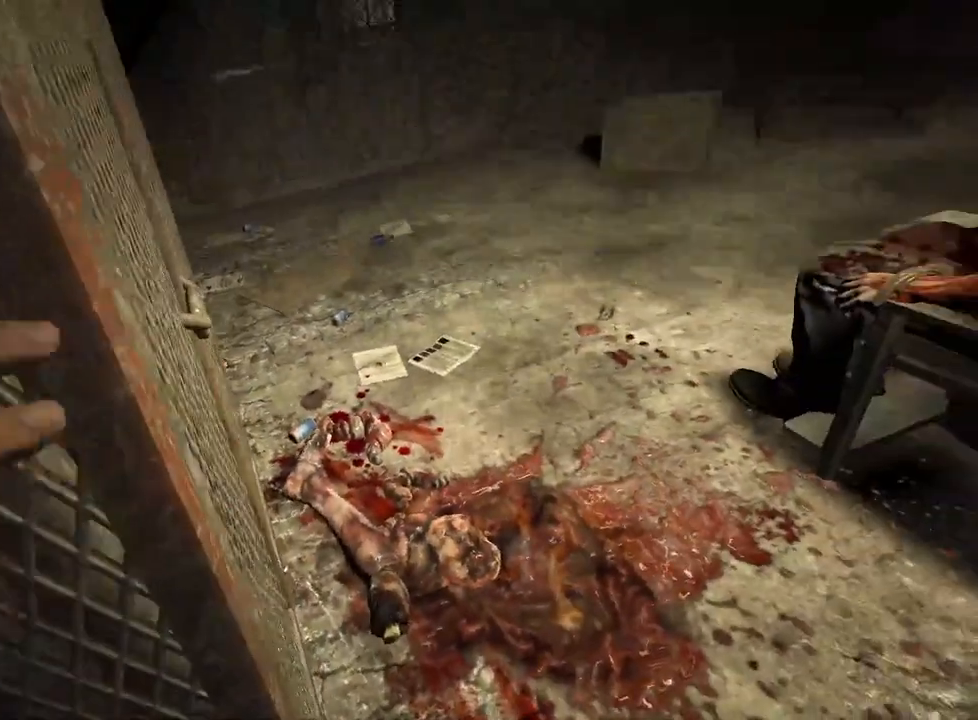
{"keys": ["shift", "w"], "mouse": ["left"], "events": []}
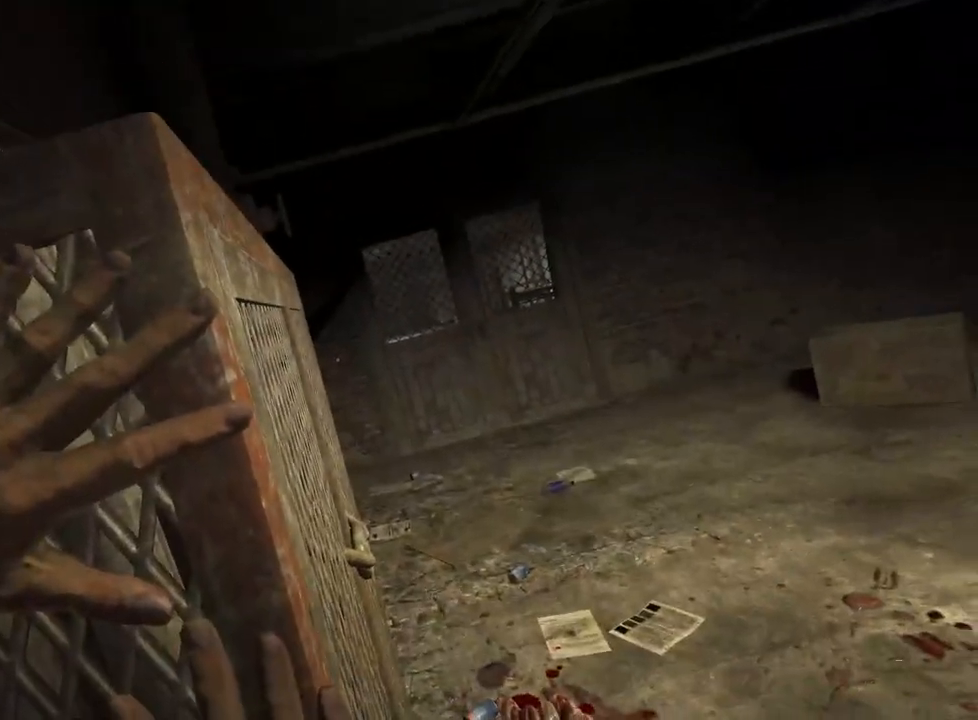
{"keys": ["shift", "w"], "mouse": ["left"], "events": []}
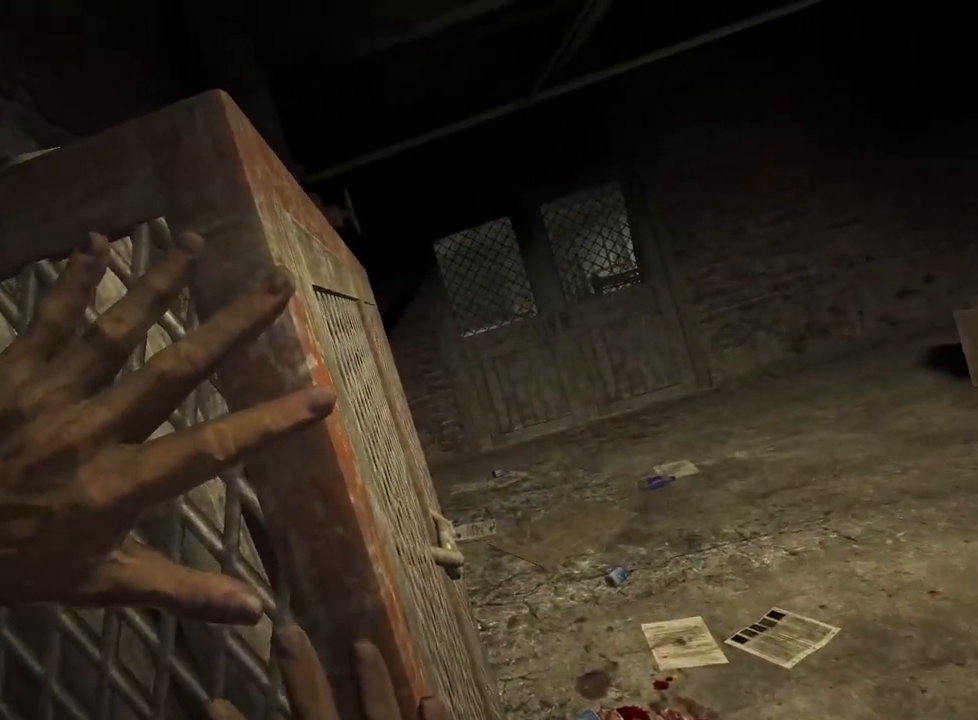
{"keys": ["shift", "w"], "mouse": ["left"], "events": []}
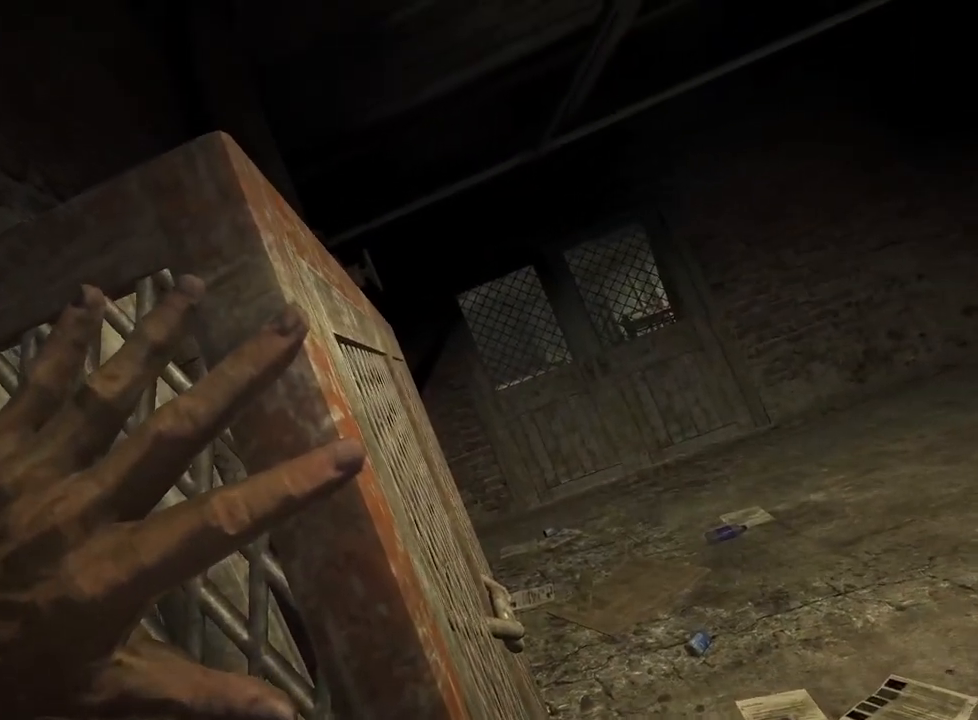
{"keys": ["shift", "w"], "mouse": ["left"], "events": []}
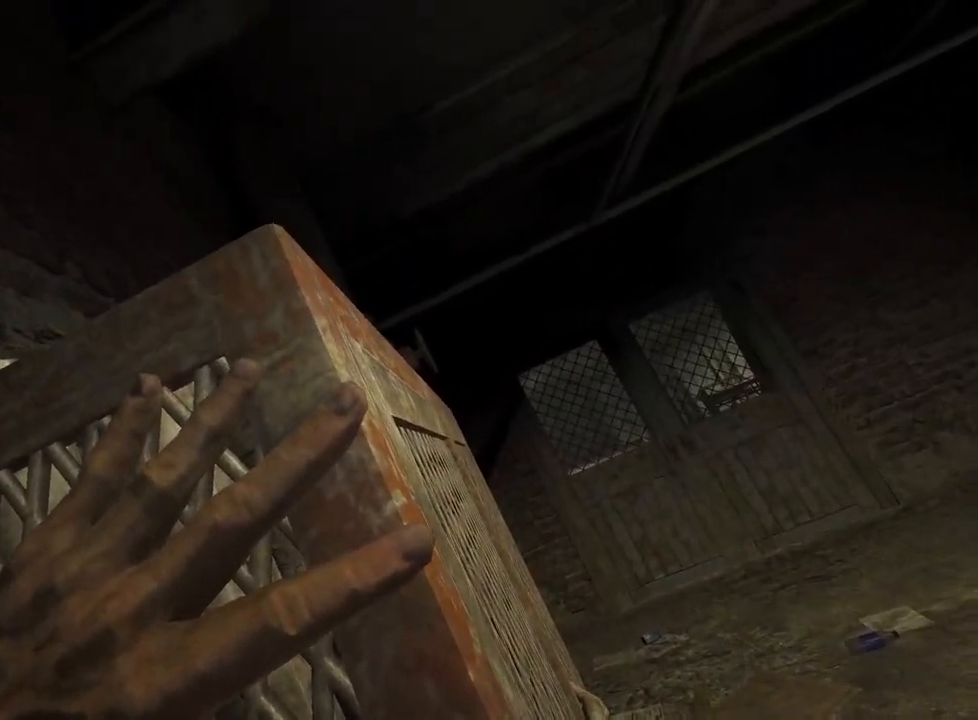
{"keys": ["shift", "w"], "mouse": ["left"], "events": []}